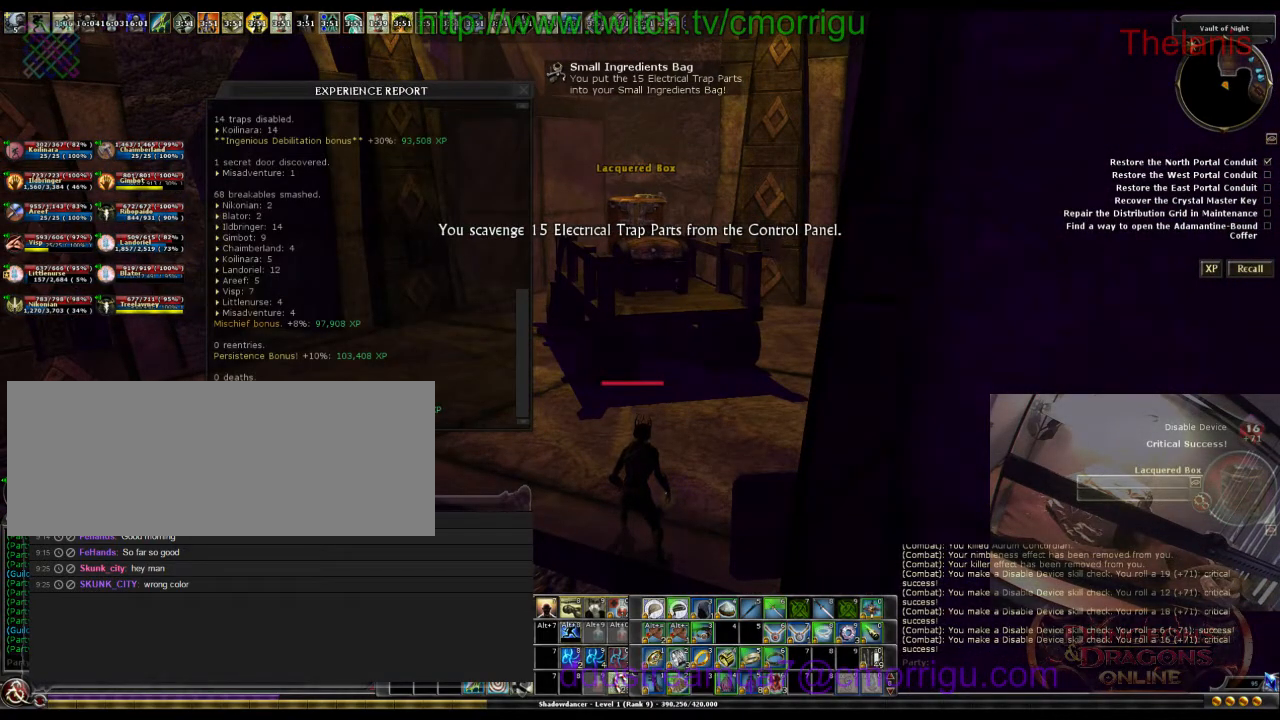
Gameplay with keyboard; each line is a JSON object with the keys held at the frame after it. "events" lists presses ("down") and releases ("up") of ".", "/", "0", "1", "2", "3", "4", "5", "6", "7", "8", "9", "a", "b", "backslash", "backspace", "caps_lock", "comma", "ctrl_l", "ctrl_r", "d", "e", "equals", "escape", "f", "f1", "f10", "f11", "f12", "f2", "f3", "f4", "f5", "f6", "f7", "f8", "f9", "g", "h", "i", "j", "k", "l", "lbracket", "m", "minus", "n", "o", "p", "q", "quote", "r", "rbracket", "return", "s", "semicolon", "shift_l", "shift_r", "space", "t", "tab", "tilde", "u", "w" and "y" between this image and that frame as [ms after this image, input, new state], when the widget could be followed in between. No other keys are recorded. Mouse input is not recorded.
{"keys": ["w"], "events": [[267, "w", "down"]]}
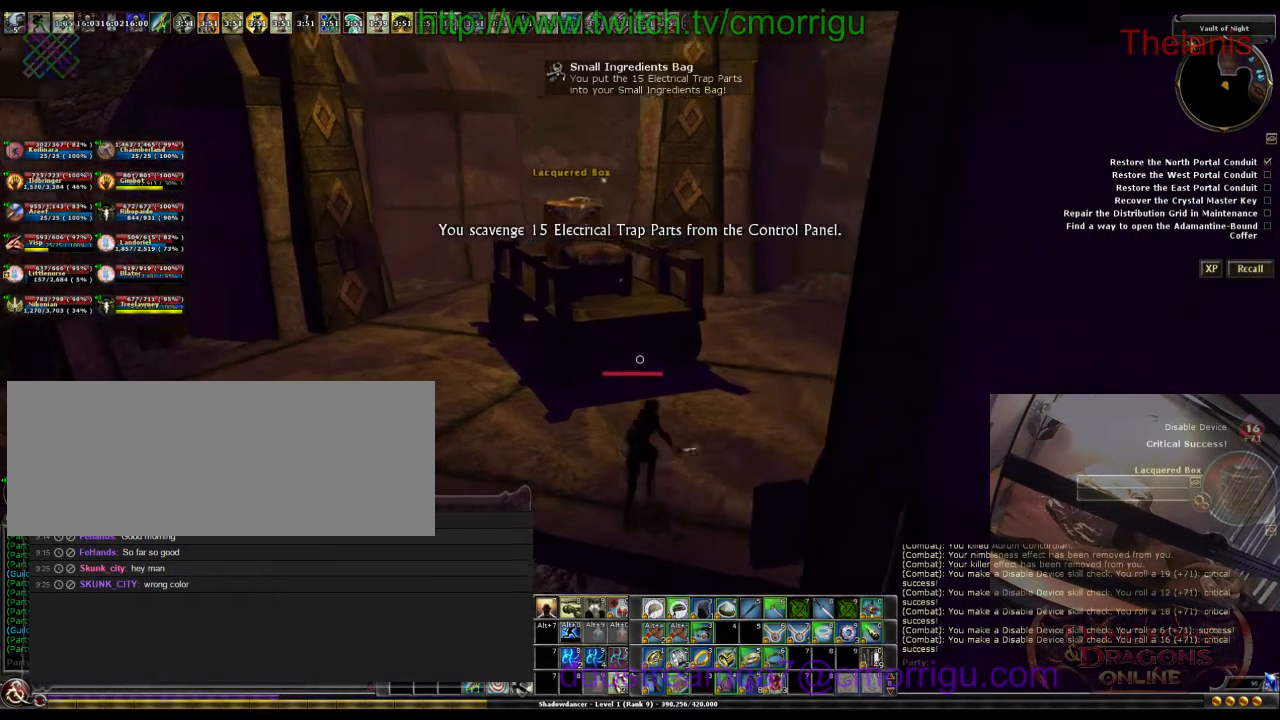
{"keys": ["w"], "events": []}
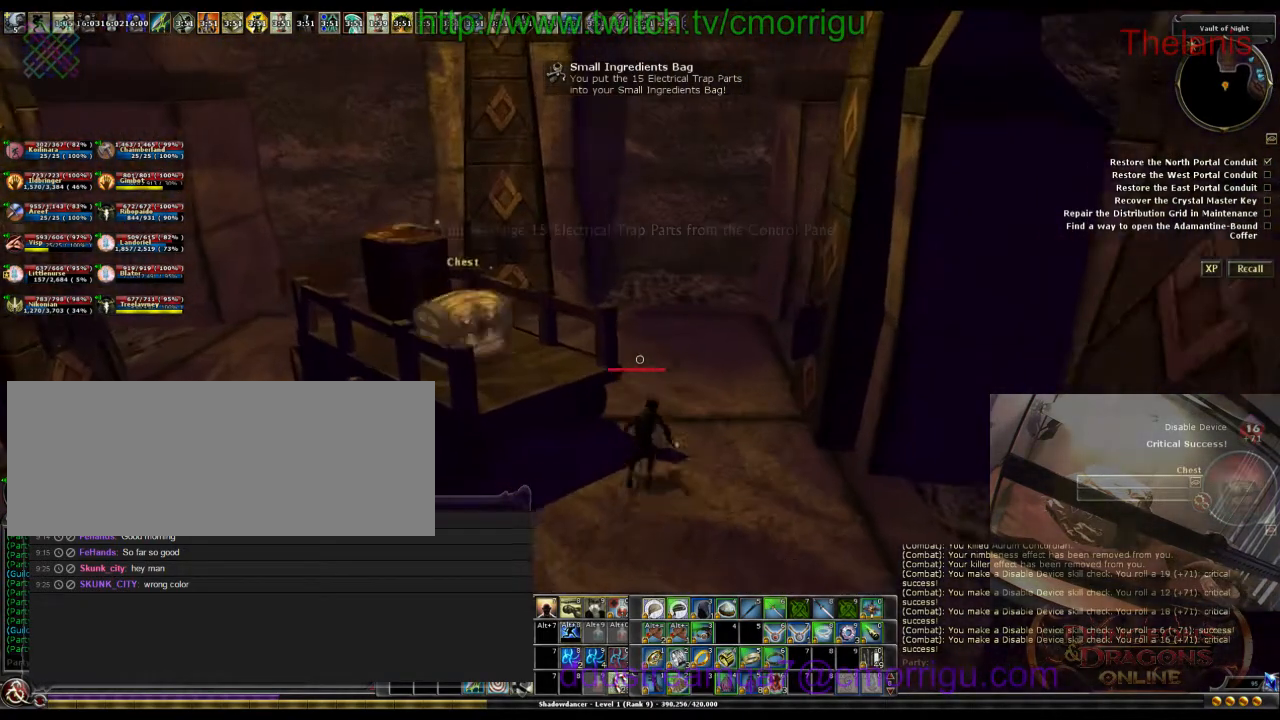
{"keys": ["w"], "events": []}
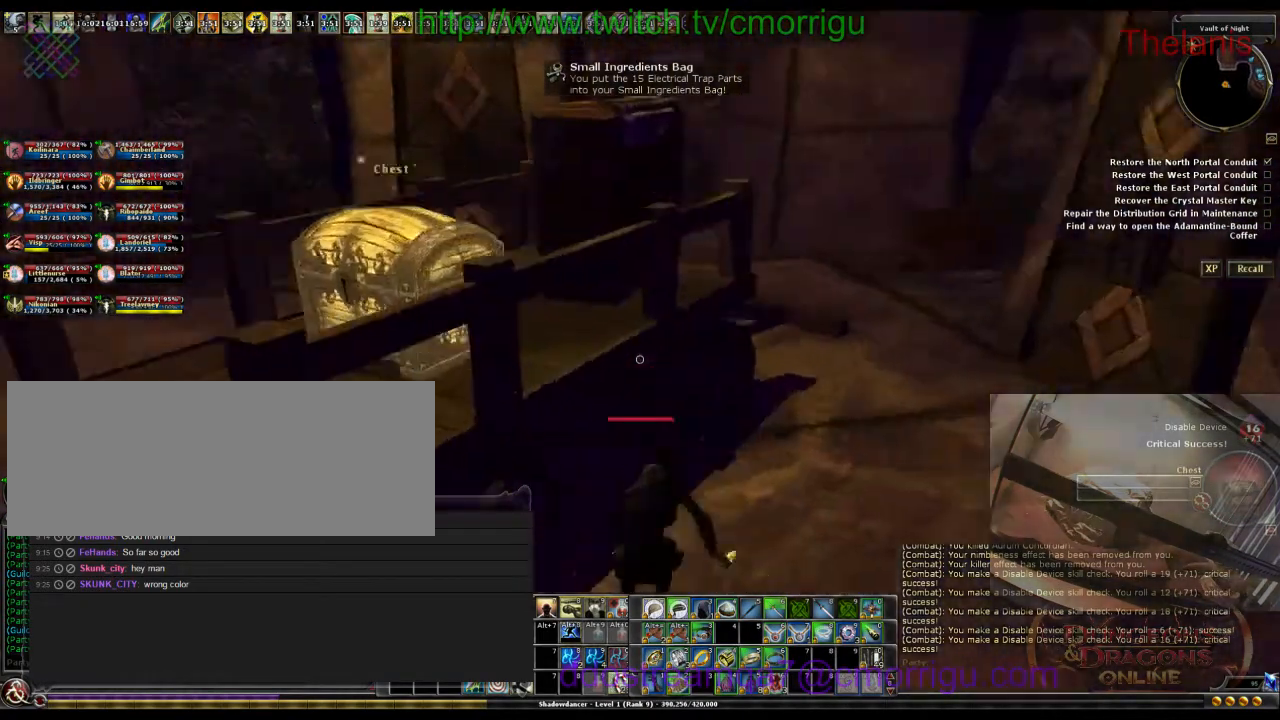
{"keys": [], "events": [[300, "6", "down"], [333, "w", "up"], [433, "6", "up"]]}
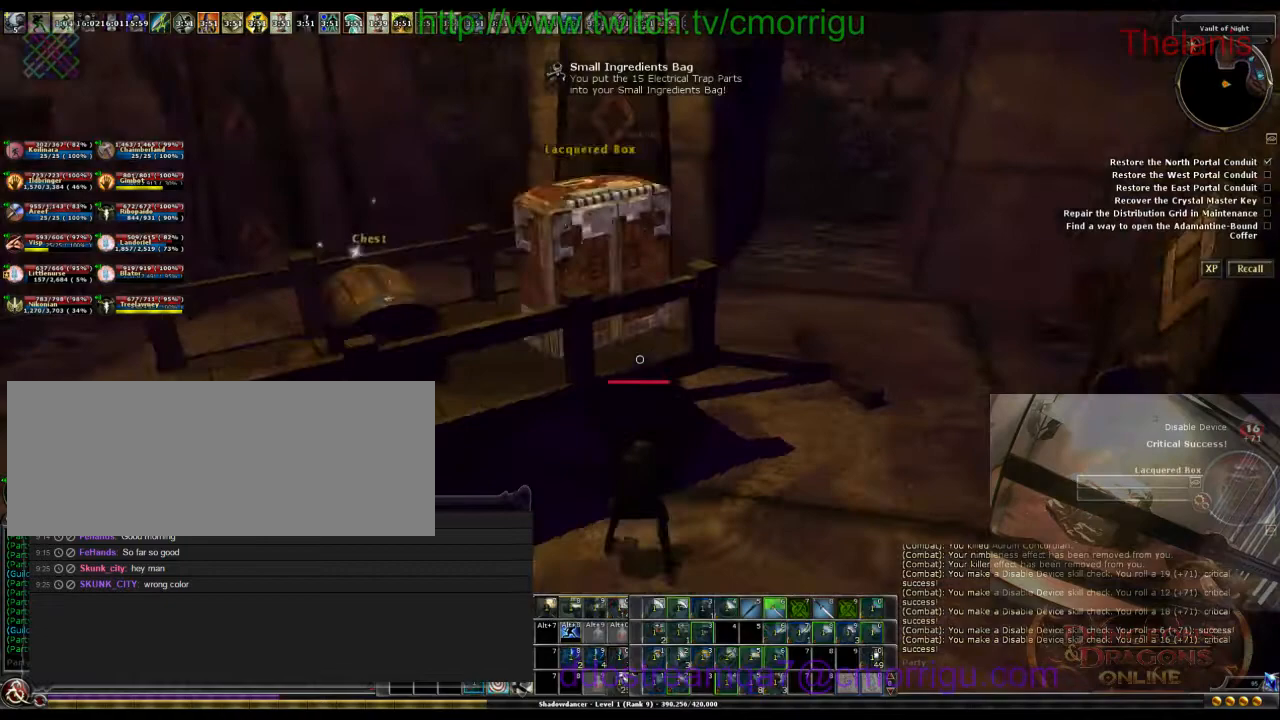
{"keys": [], "events": []}
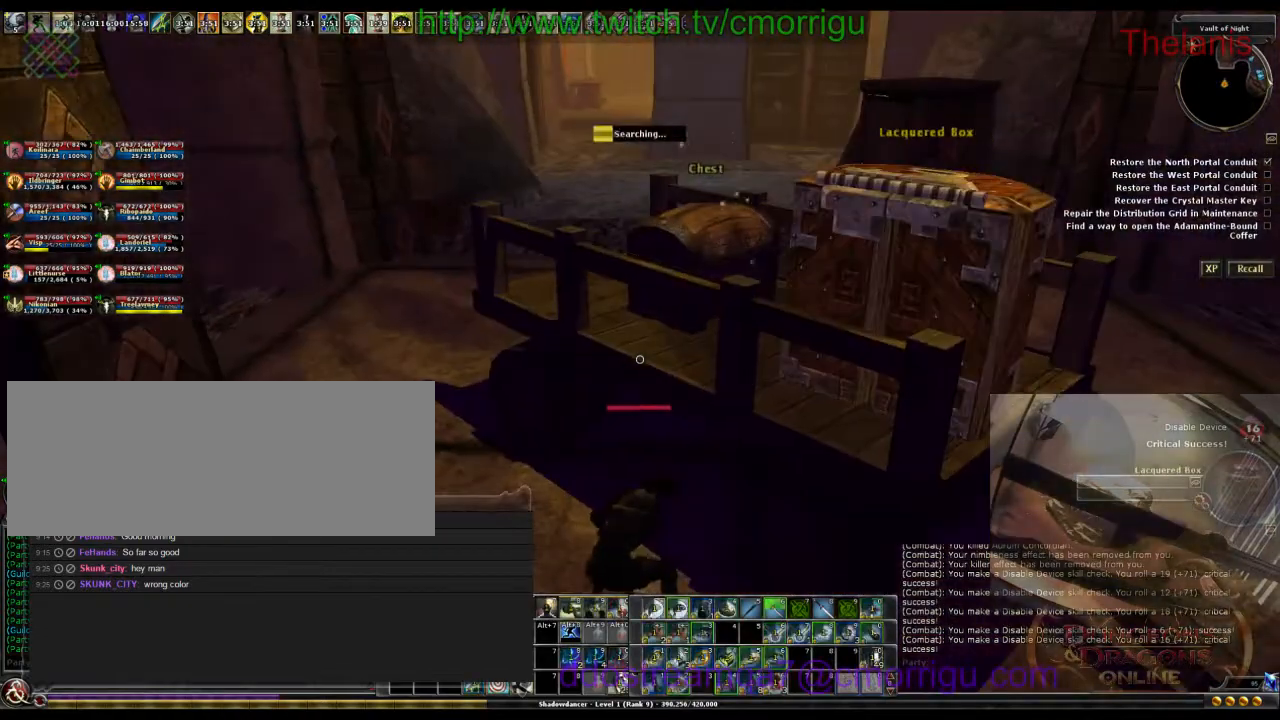
{"keys": [], "events": []}
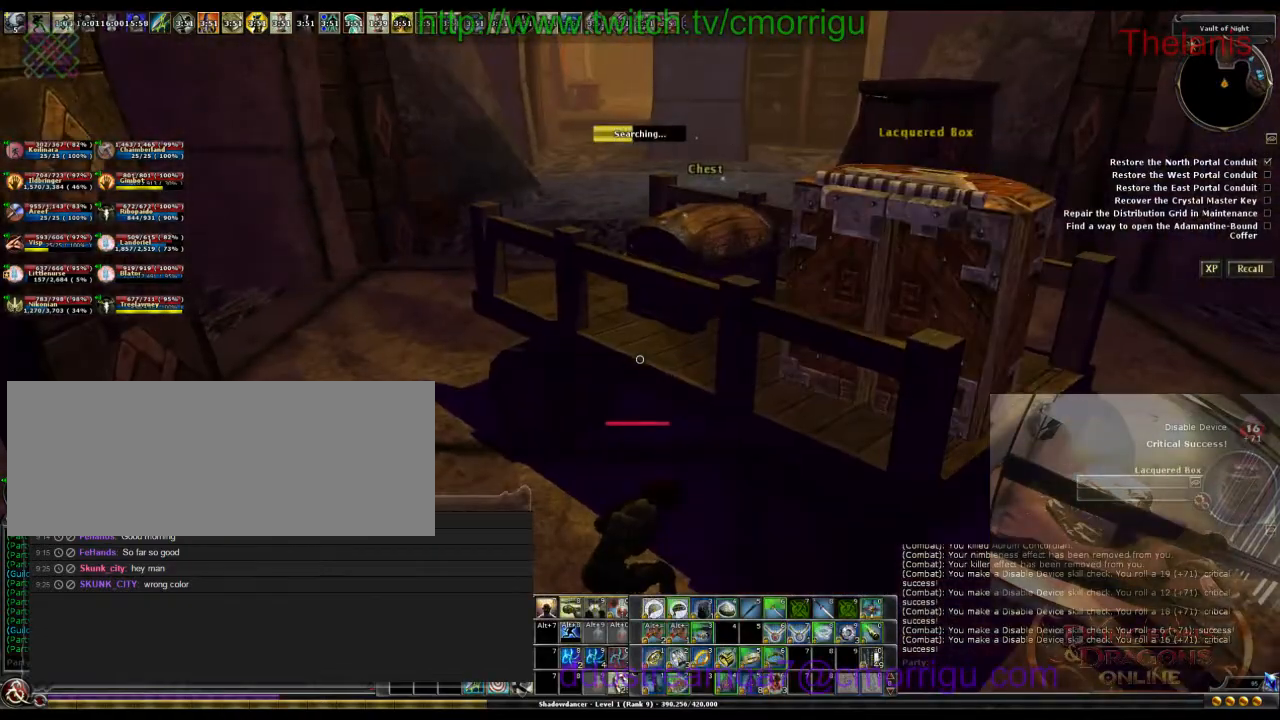
{"keys": [], "events": []}
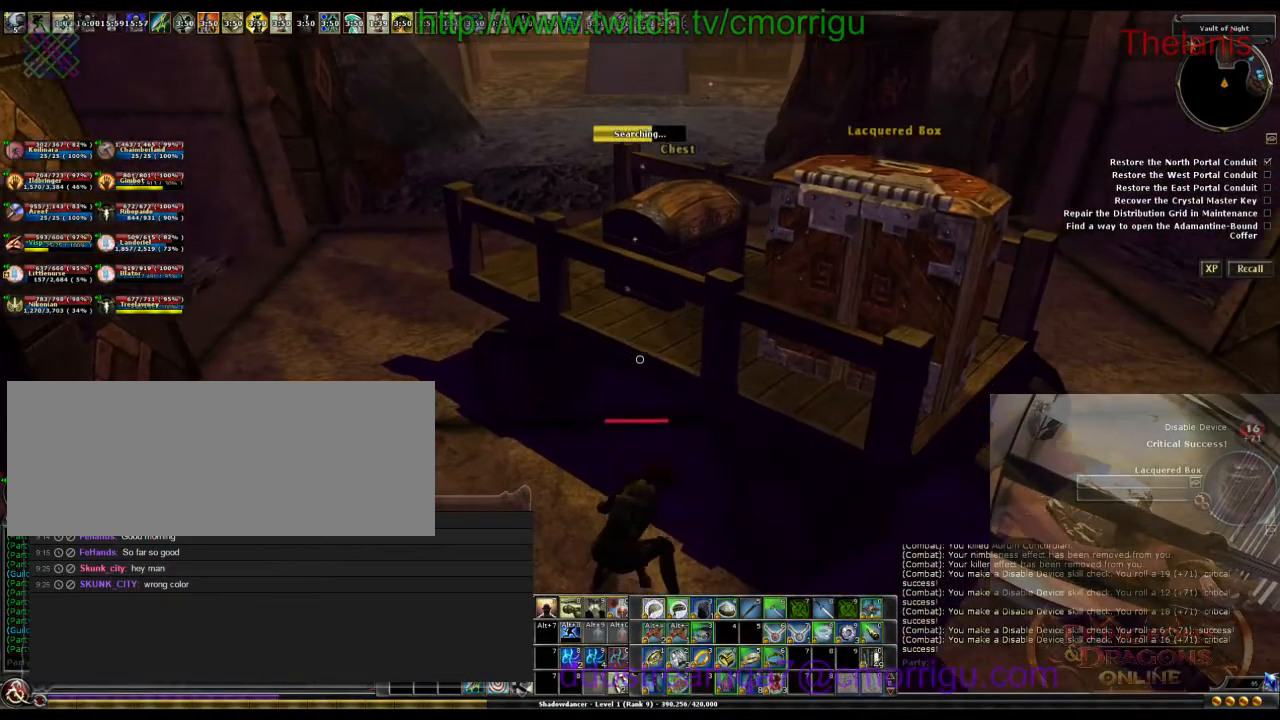
{"keys": [], "events": []}
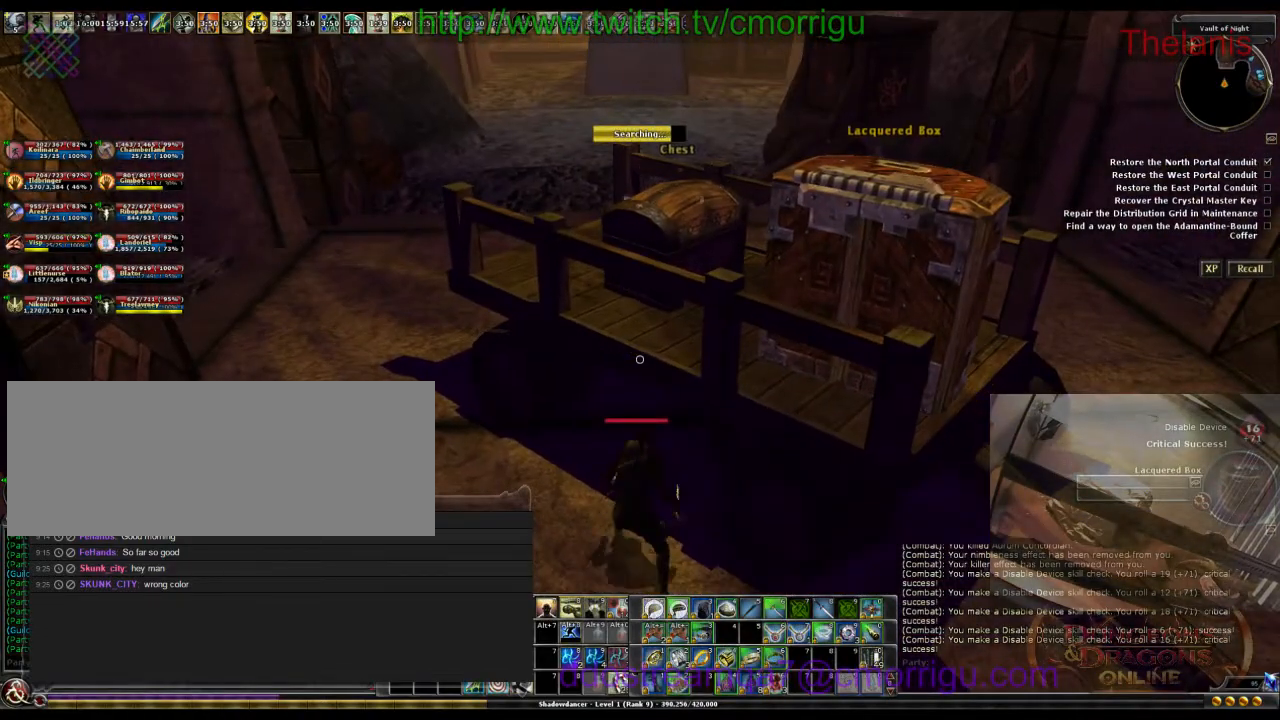
{"keys": ["a", "w"], "events": [[233, "a", "down"], [467, "w", "down"]]}
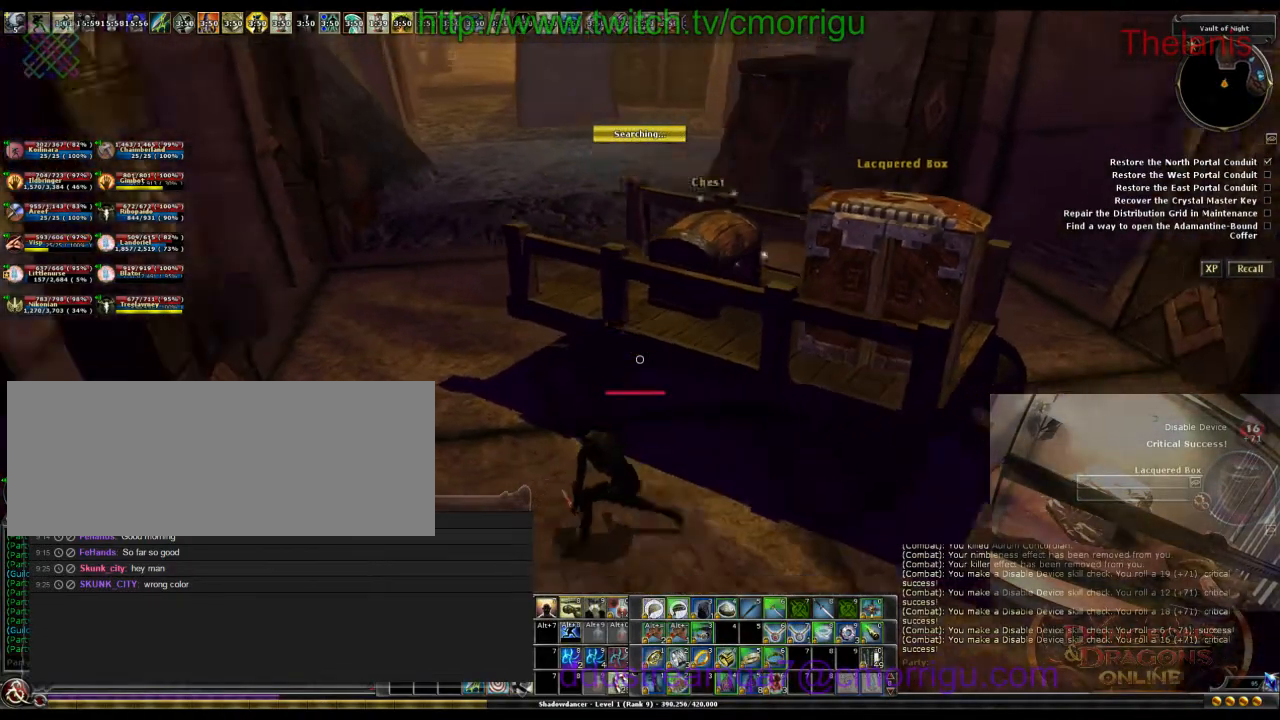
{"keys": ["w"], "events": [[100, "space", "down"], [467, "space", "up"], [500, "a", "up"]]}
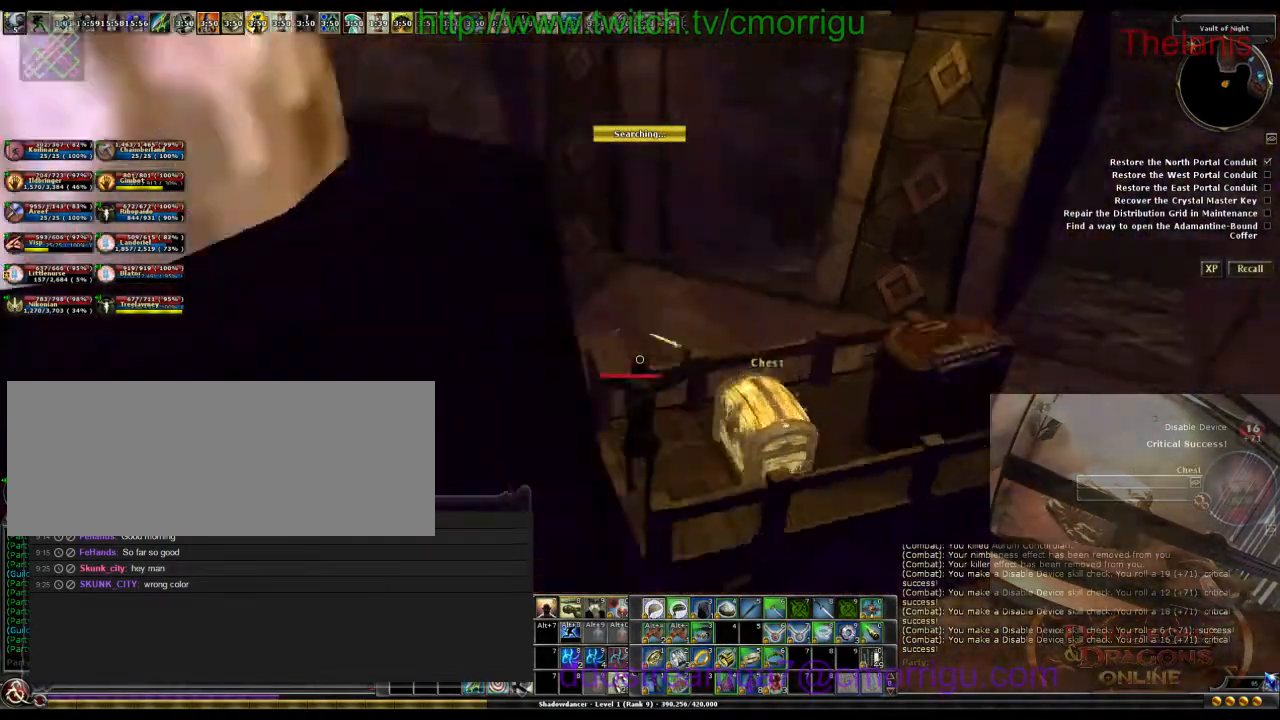
{"keys": [], "events": [[333, "w", "up"]]}
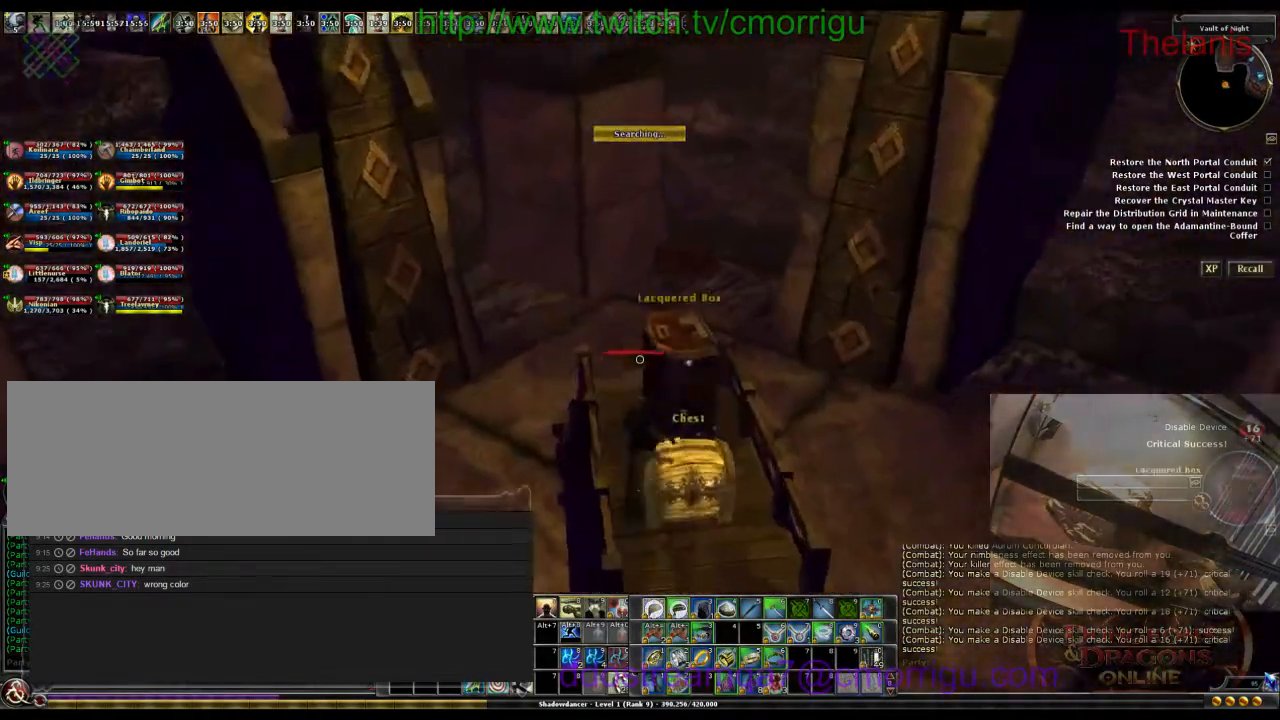
{"keys": ["d"], "events": [[467, "d", "down"]]}
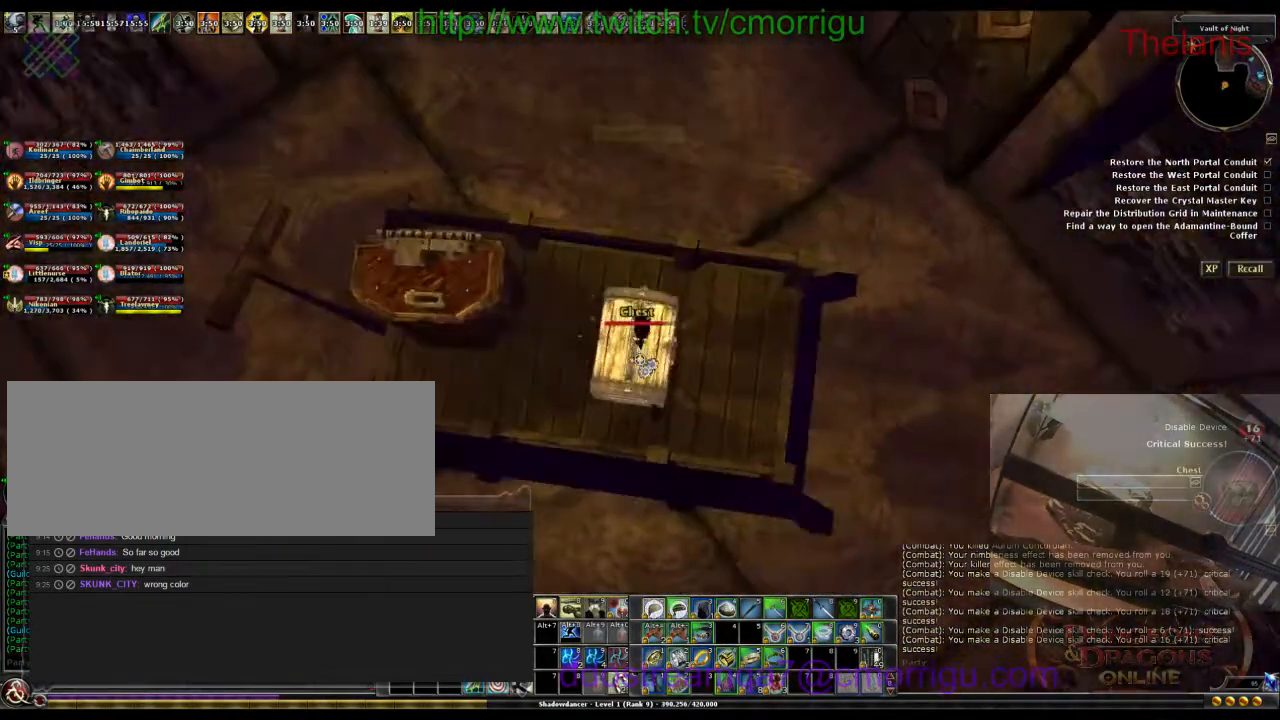
{"keys": [], "events": [[67, "d", "up"]]}
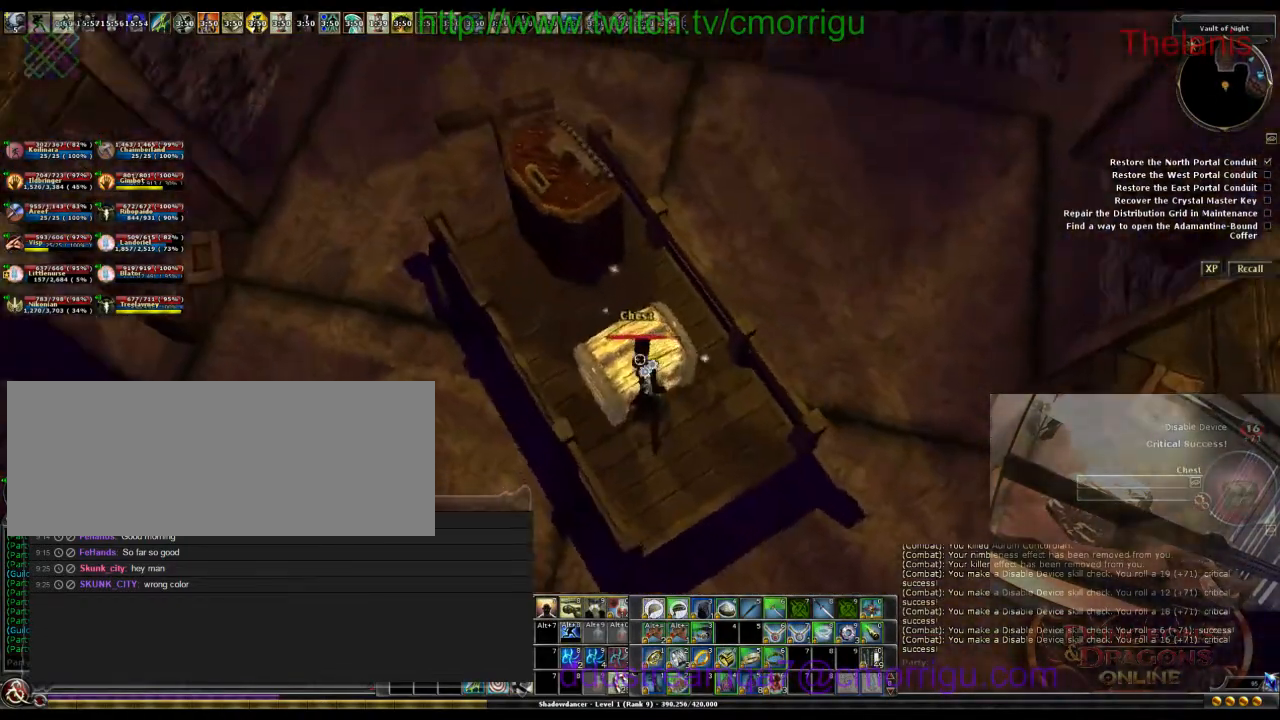
{"keys": [], "events": []}
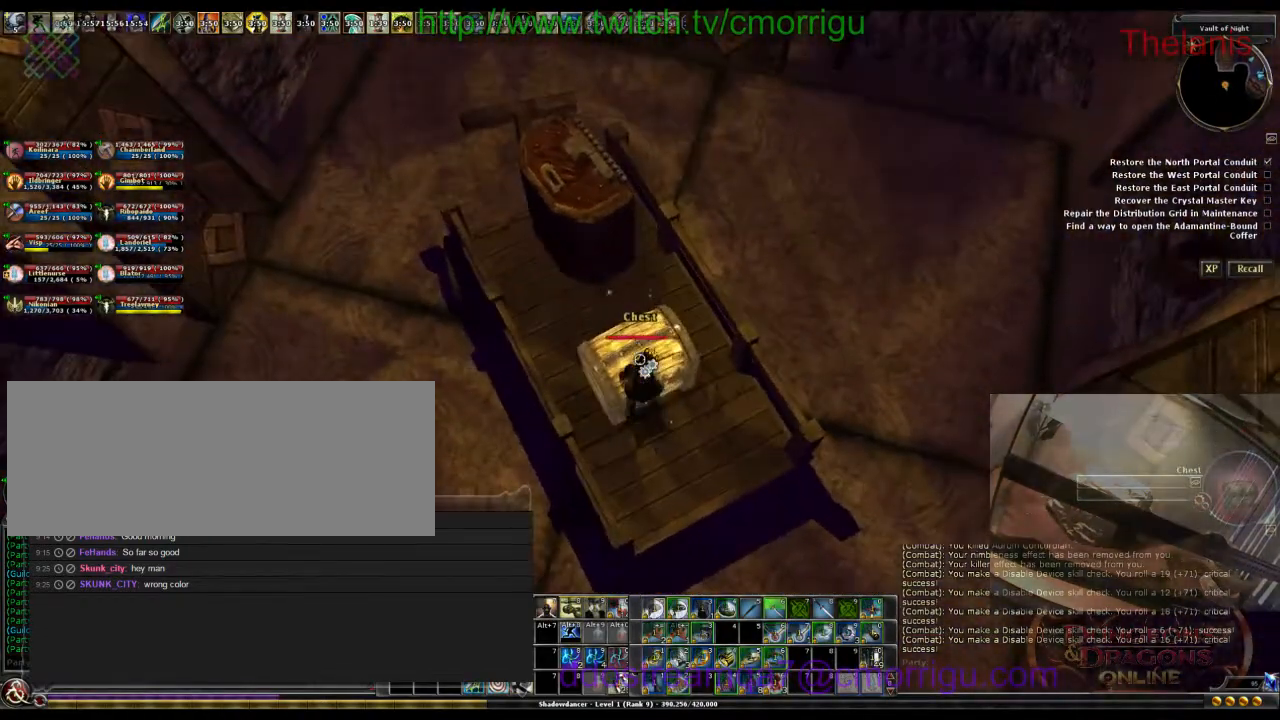
{"keys": [], "events": []}
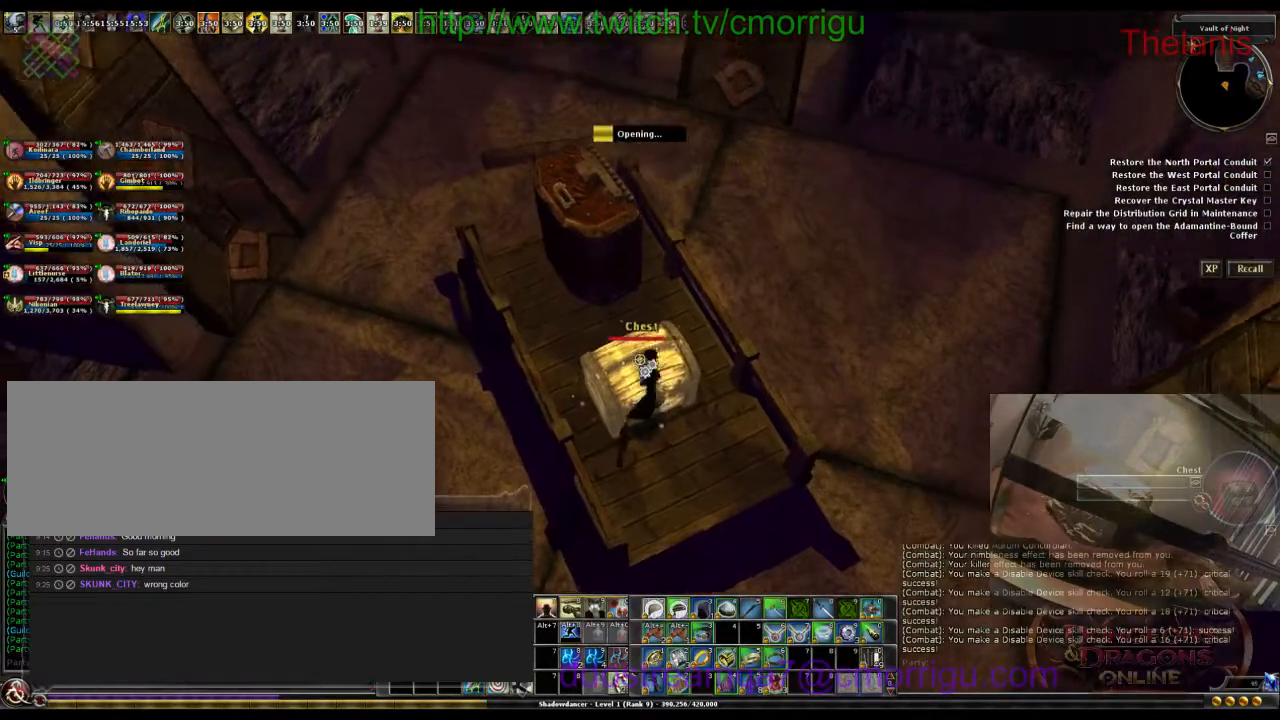
{"keys": [], "events": []}
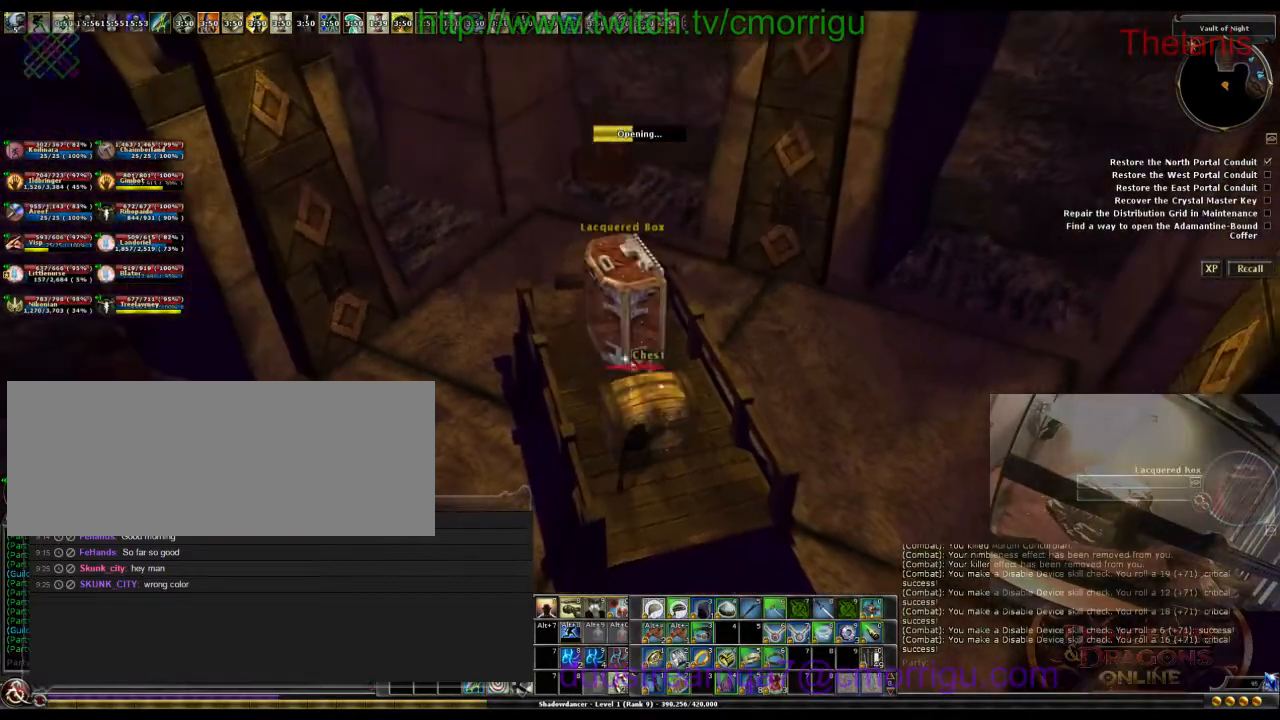
{"keys": [], "events": []}
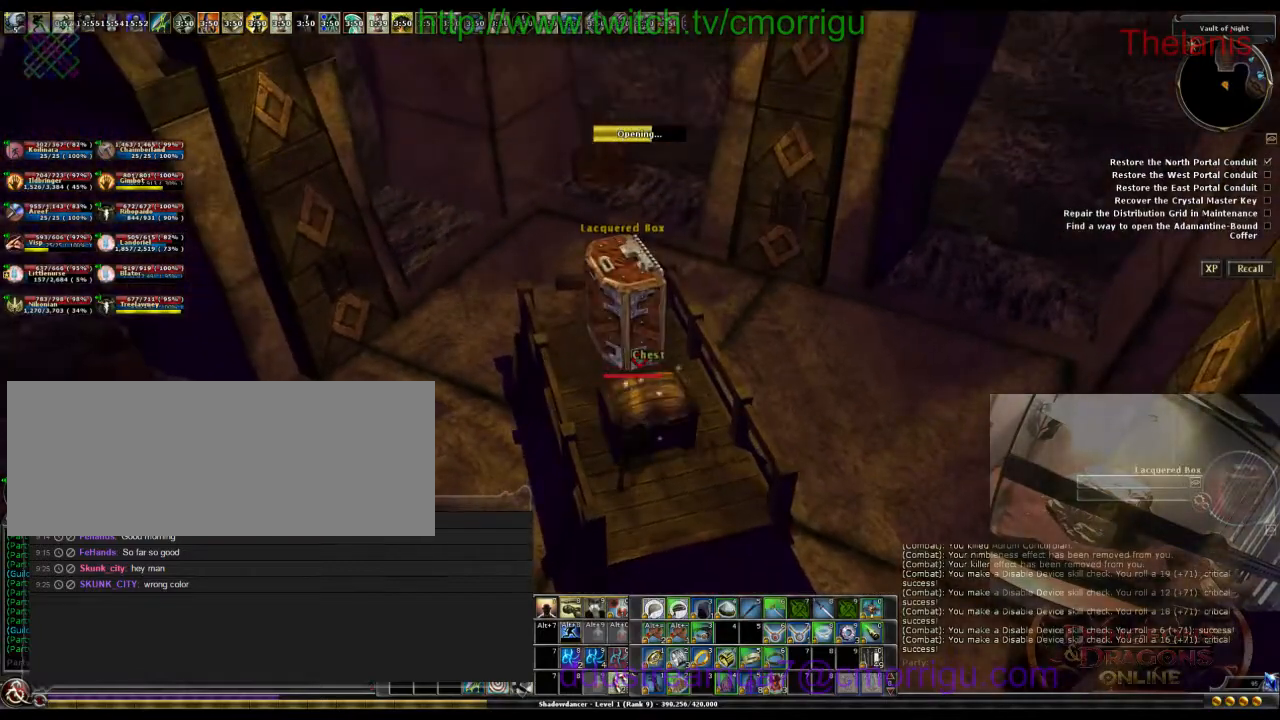
{"keys": [], "events": []}
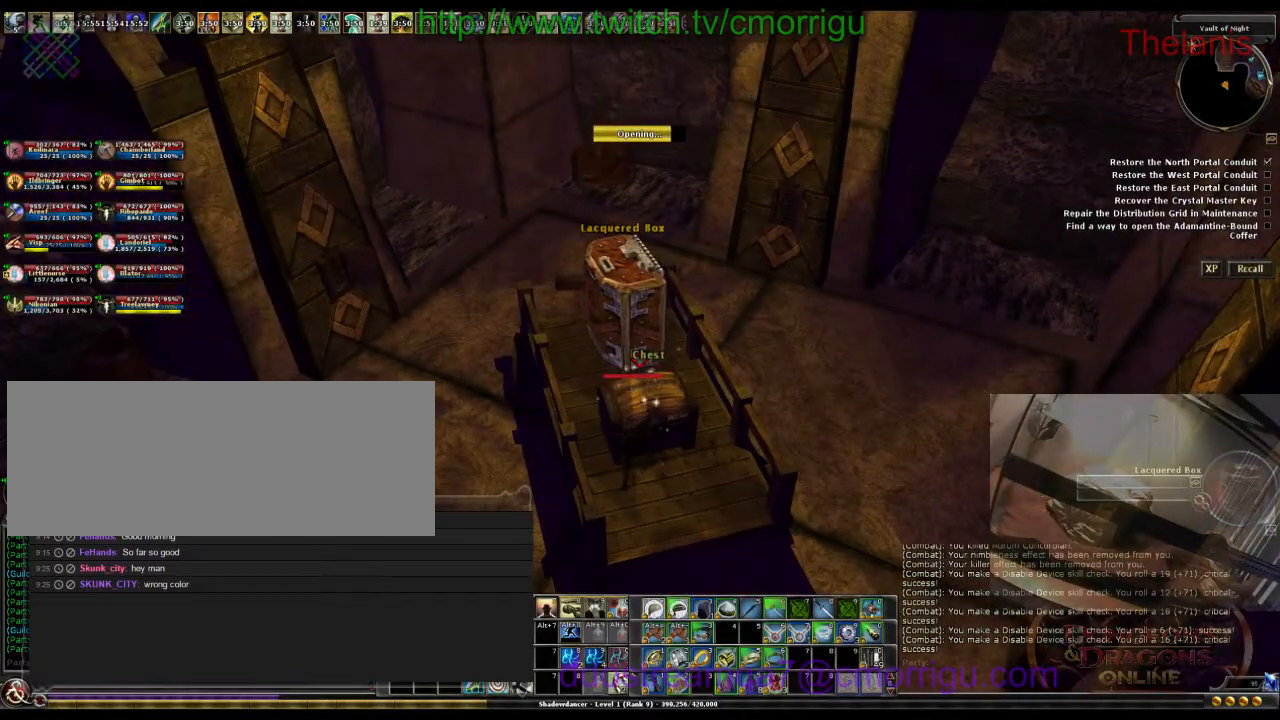
{"keys": [], "events": []}
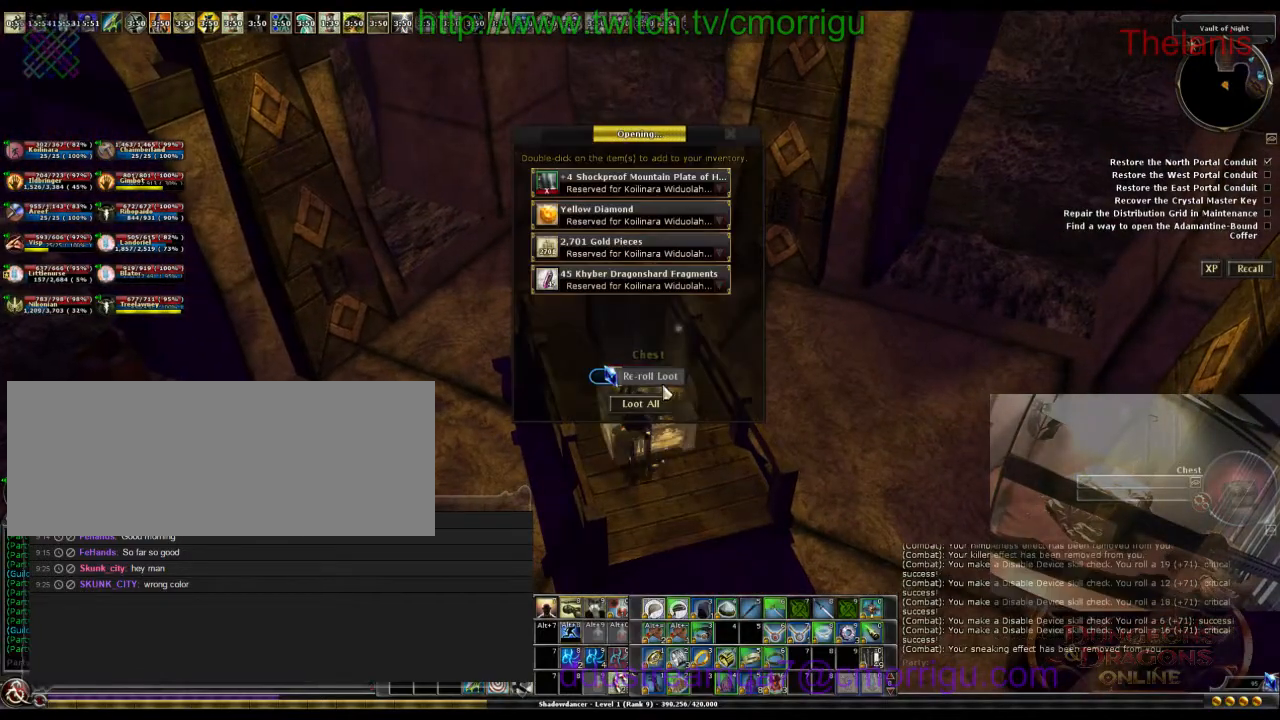
{"keys": [], "events": []}
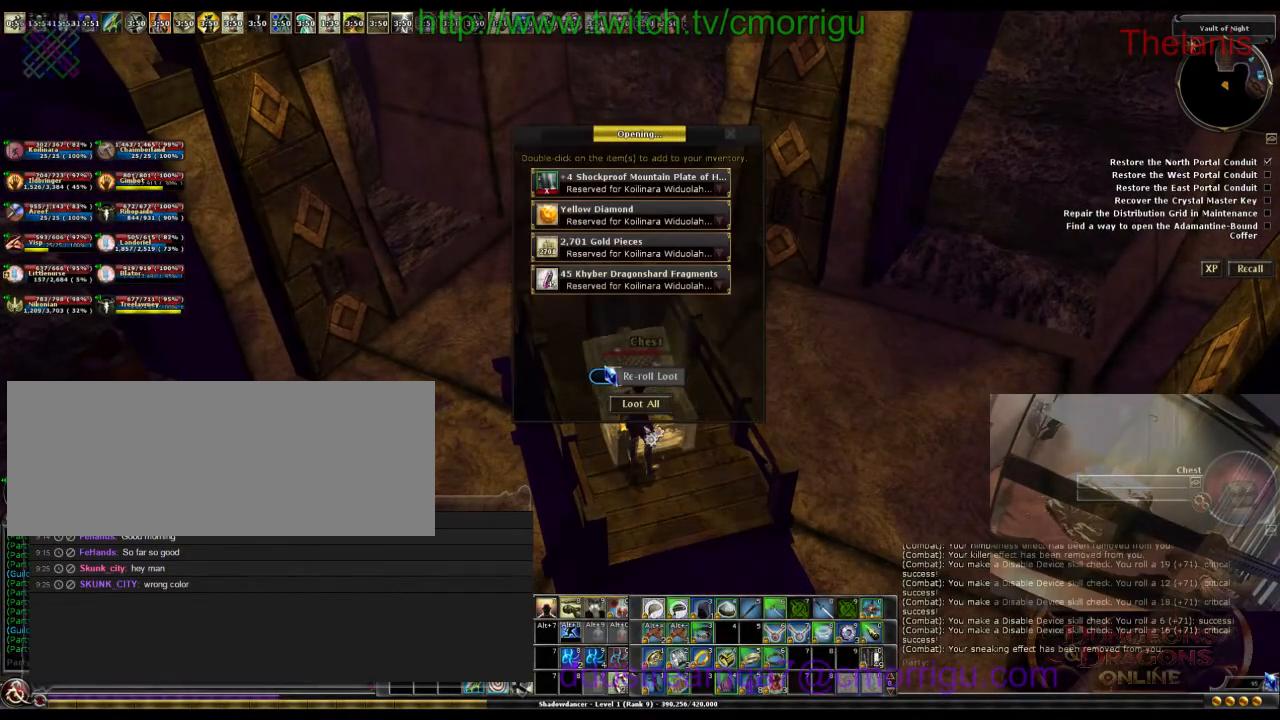
{"keys": [], "events": []}
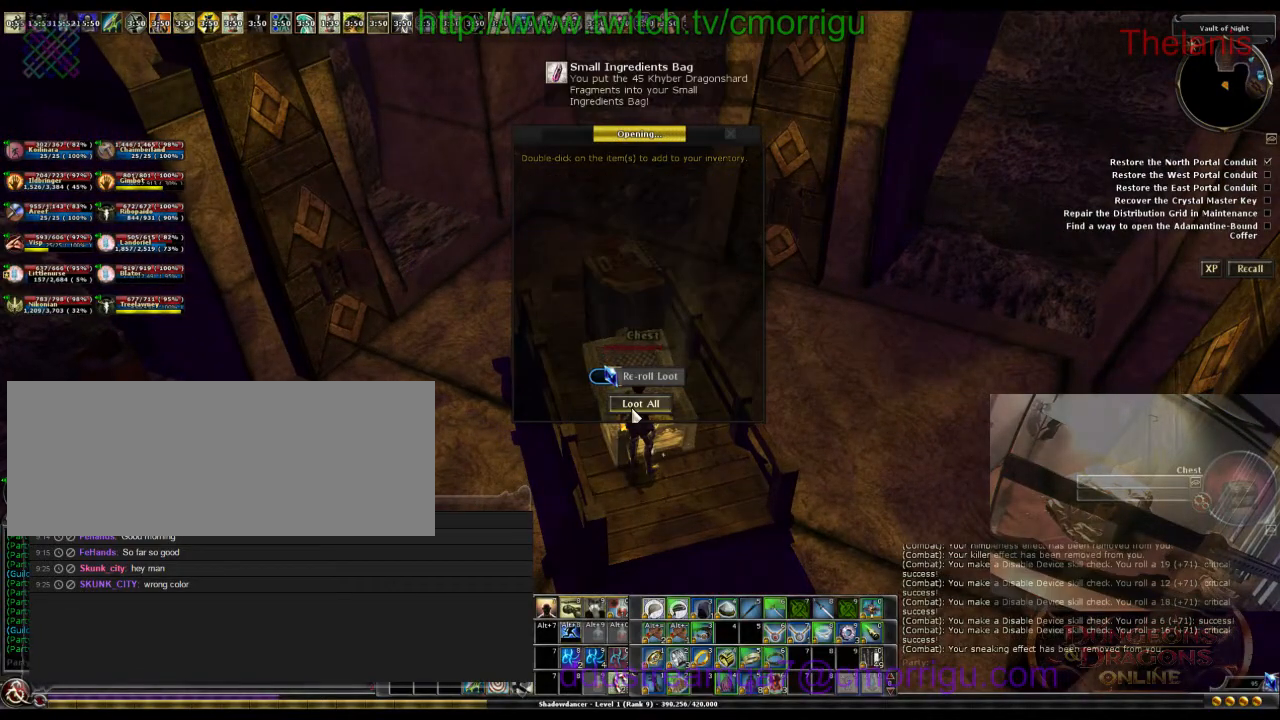
{"keys": ["w"], "events": [[400, "w", "down"]]}
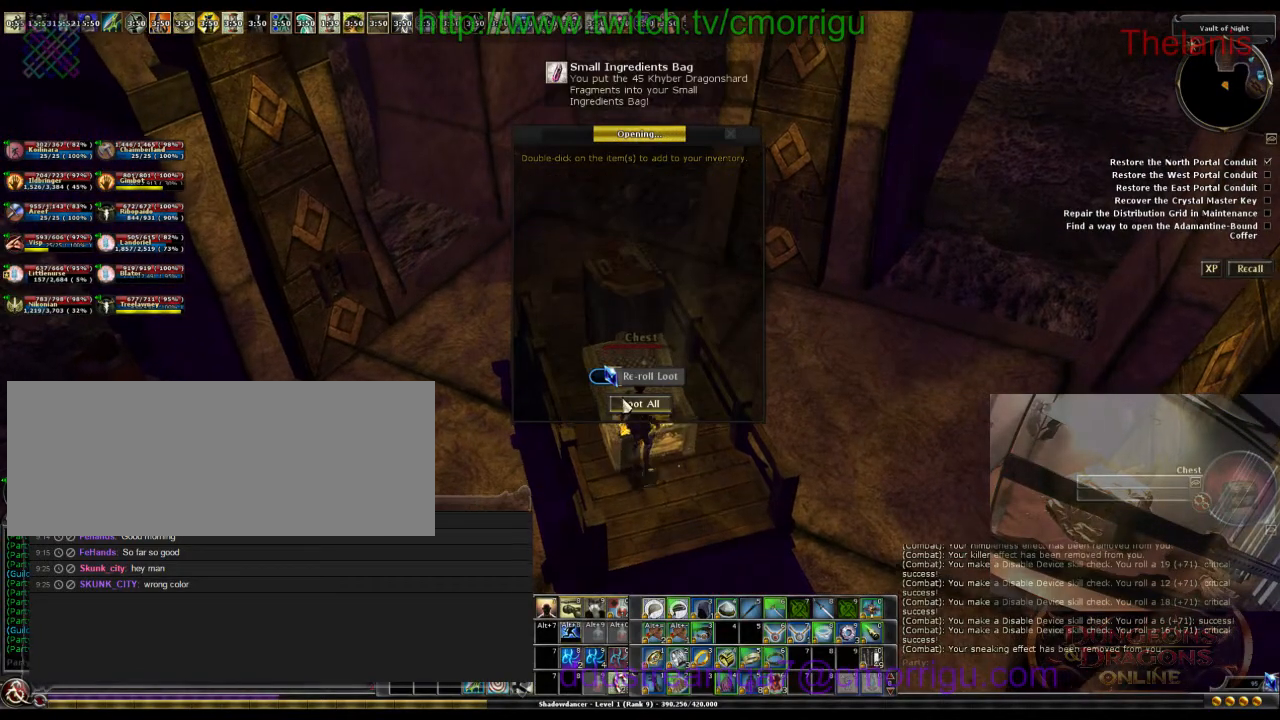
{"keys": [], "events": [[167, "w", "up"]]}
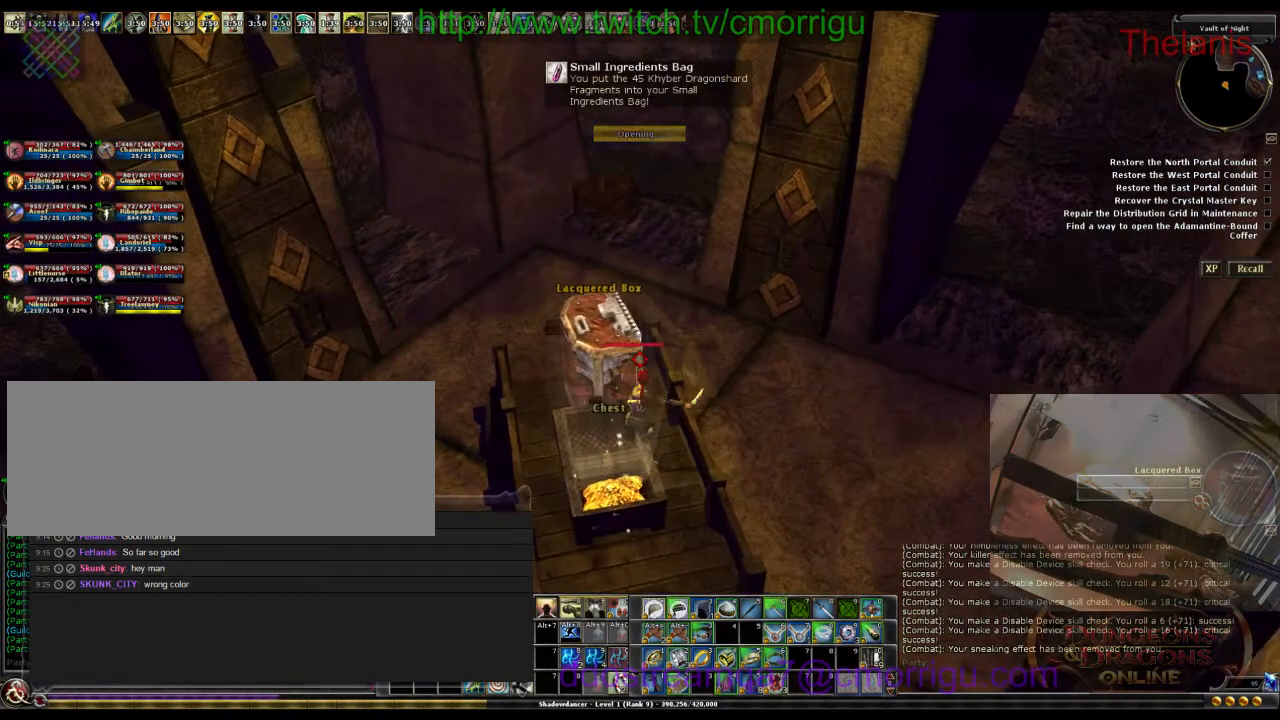
{"keys": [], "events": []}
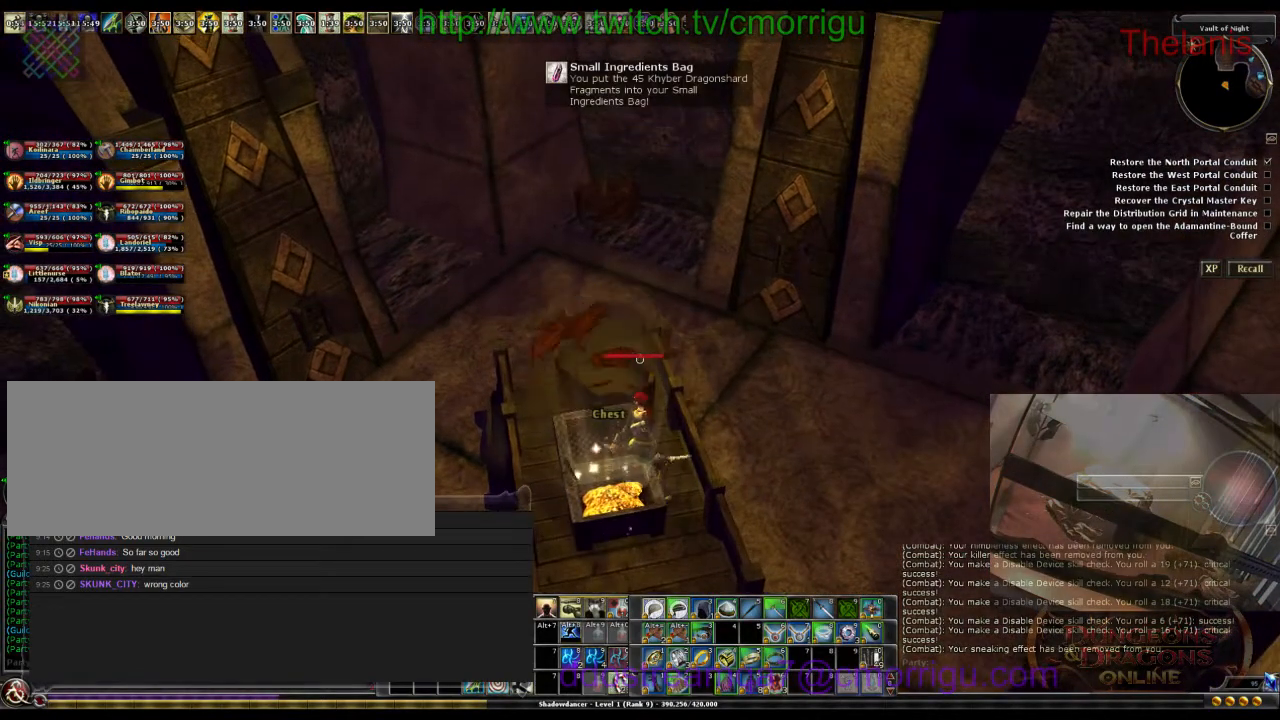
{"keys": ["a", "w"], "events": [[233, "a", "down"], [267, "w", "down"]]}
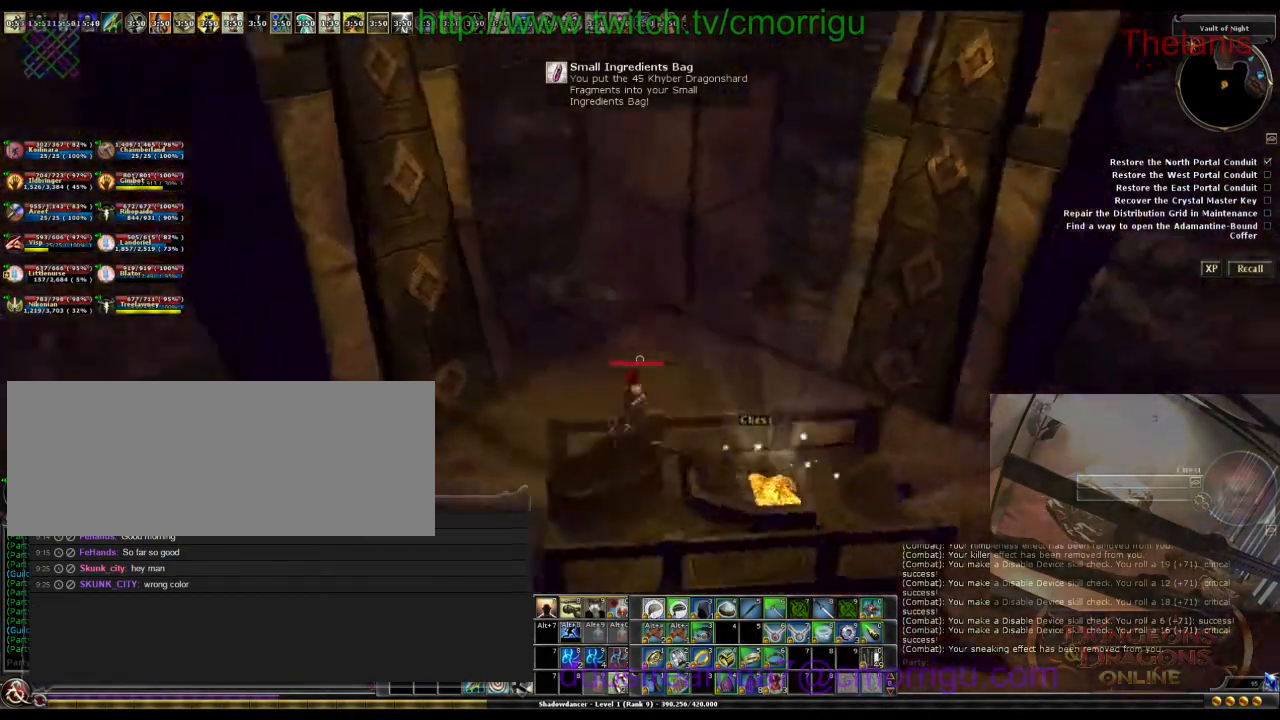
{"keys": [], "events": [[67, "a", "up"], [67, "w", "up"]]}